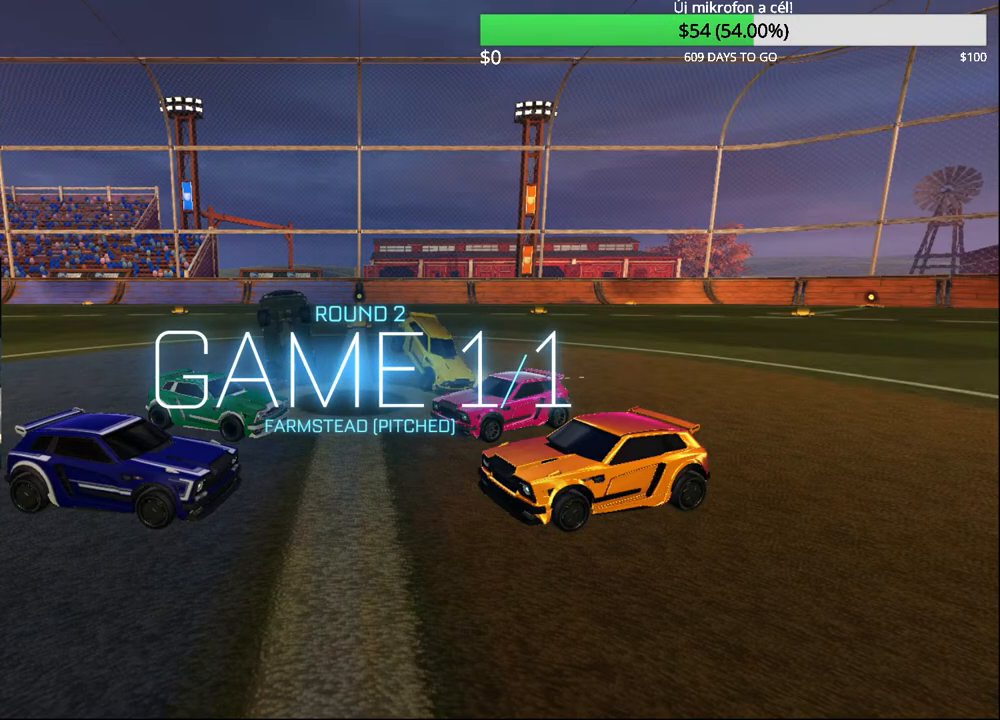
Gameplay with a controller (PlayStation layout); each line is a JSON object with the inputs held at the frame after it. "events" lists button and stick changes between this image and that frame as [ms after this image, input, new state], when the widget could be followed in between.
{"buttons": ["R2", "SELECT"], "left_stick": "center", "right_stick": "center"}
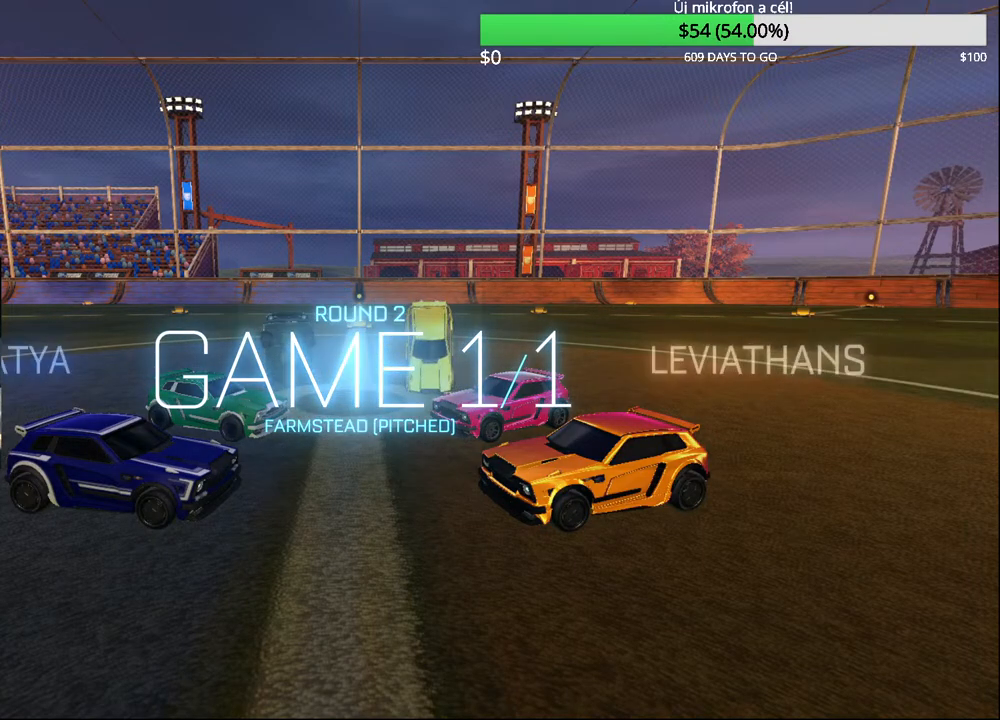
{"buttons": ["CIRCLE", "R2", "SELECT"], "left_stick": "center", "right_stick": "center", "events": [[33, "CIRCLE", "down"], [83, "CIRCLE", "up"], [183, "CIRCLE", "down"], [350, "CIRCLE", "up"], [433, "CIRCLE", "down"]]}
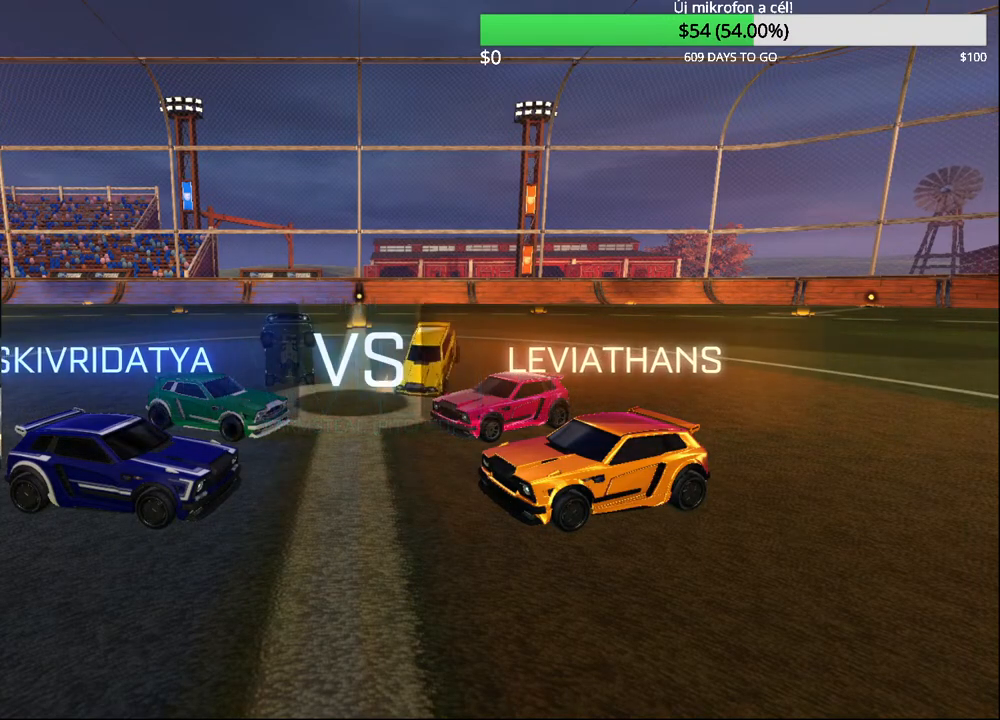
{"buttons": ["R2"], "left_stick": "center", "right_stick": "center", "events": [[33, "CIRCLE", "up"], [167, "CIRCLE", "down"], [233, "SELECT", "up"], [417, "CIRCLE", "up"]]}
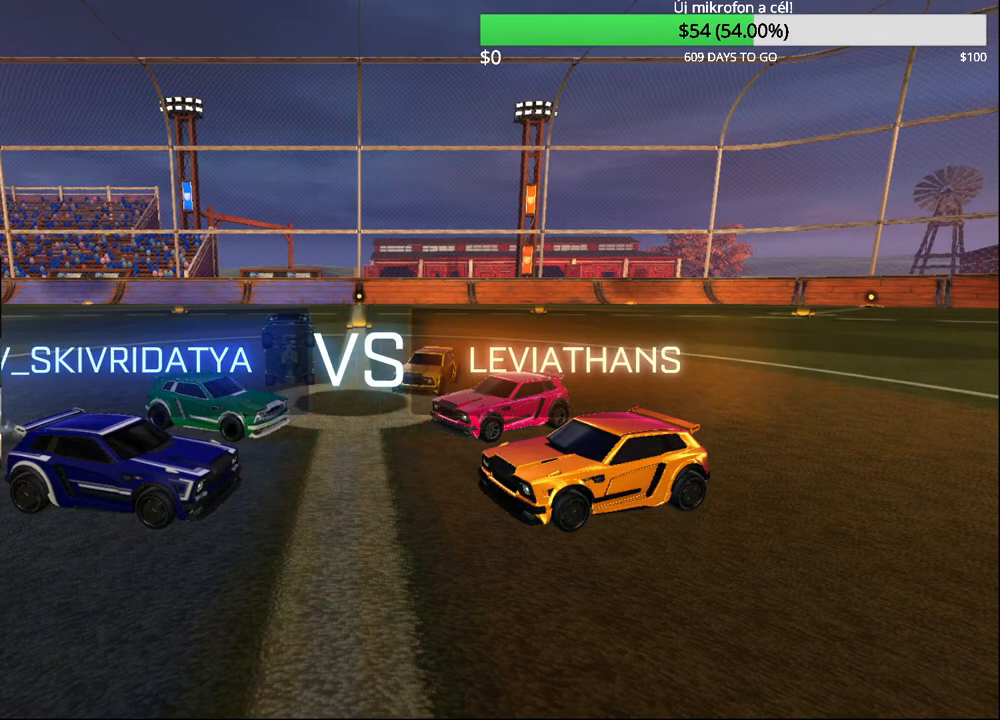
{"buttons": ["SELECT"], "left_stick": "center", "right_stick": "center", "events": [[17, "SELECT", "down"], [200, "R2", "up"]]}
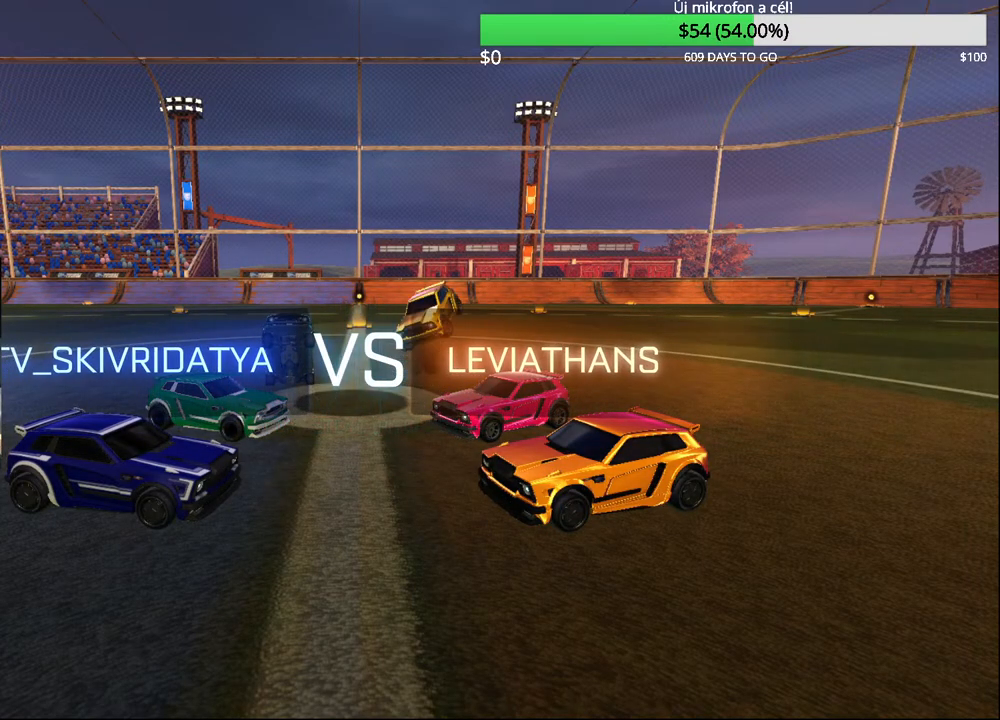
{"buttons": ["SELECT"], "left_stick": "center", "right_stick": "center", "events": []}
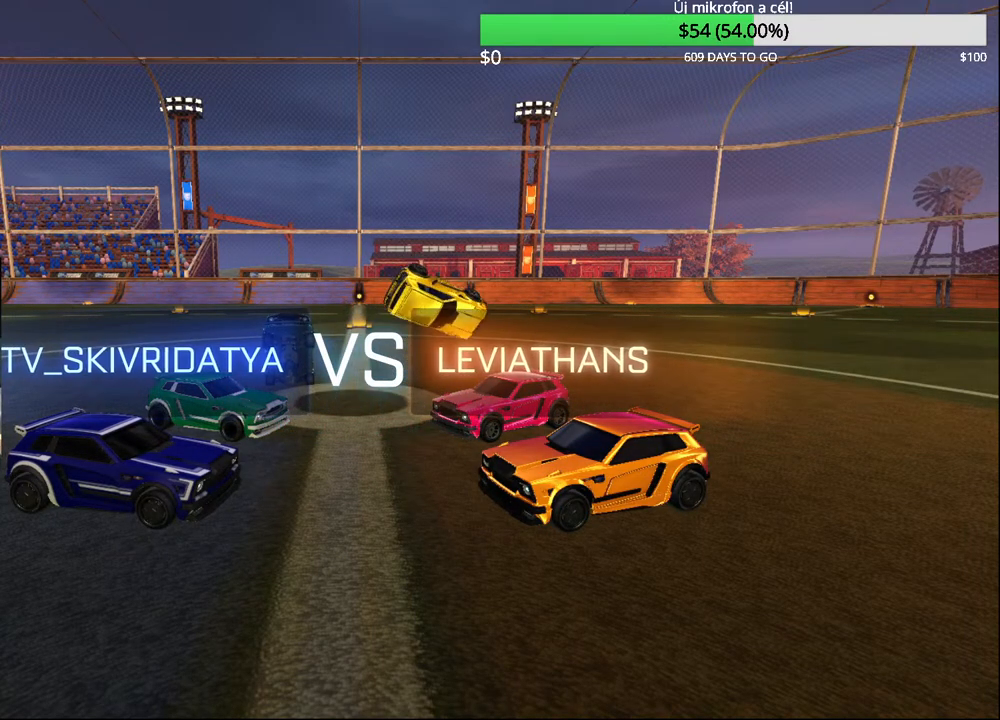
{"buttons": ["SELECT"], "left_stick": "center", "right_stick": "center", "events": []}
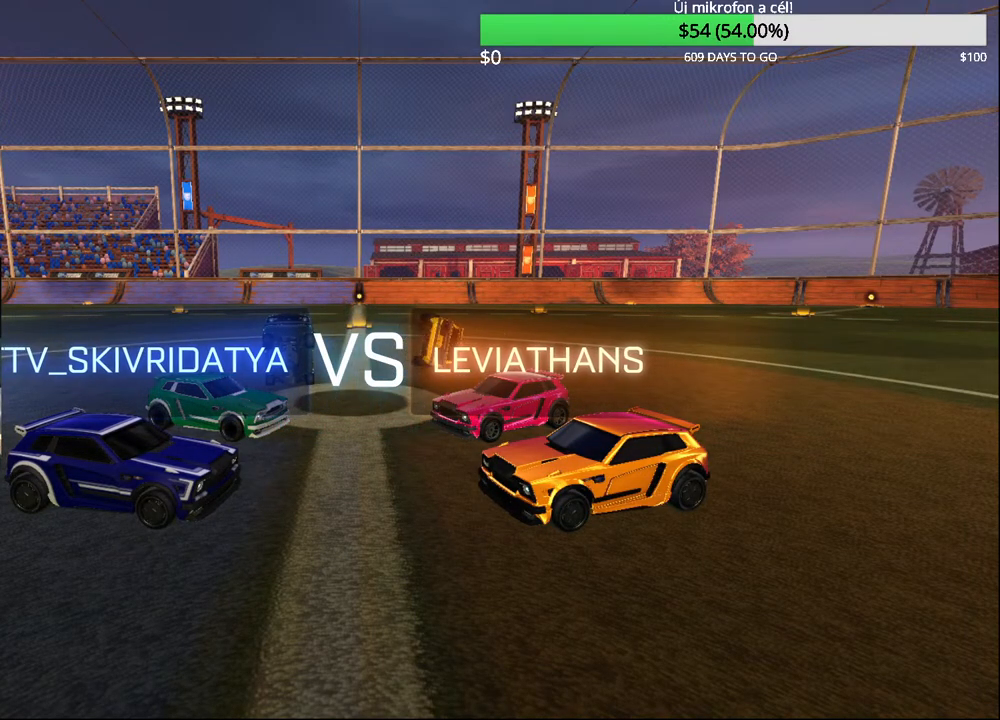
{"buttons": ["R2"], "left_stick": "center", "right_stick": "center", "events": [[217, "R2", "down"], [467, "SELECT", "up"]]}
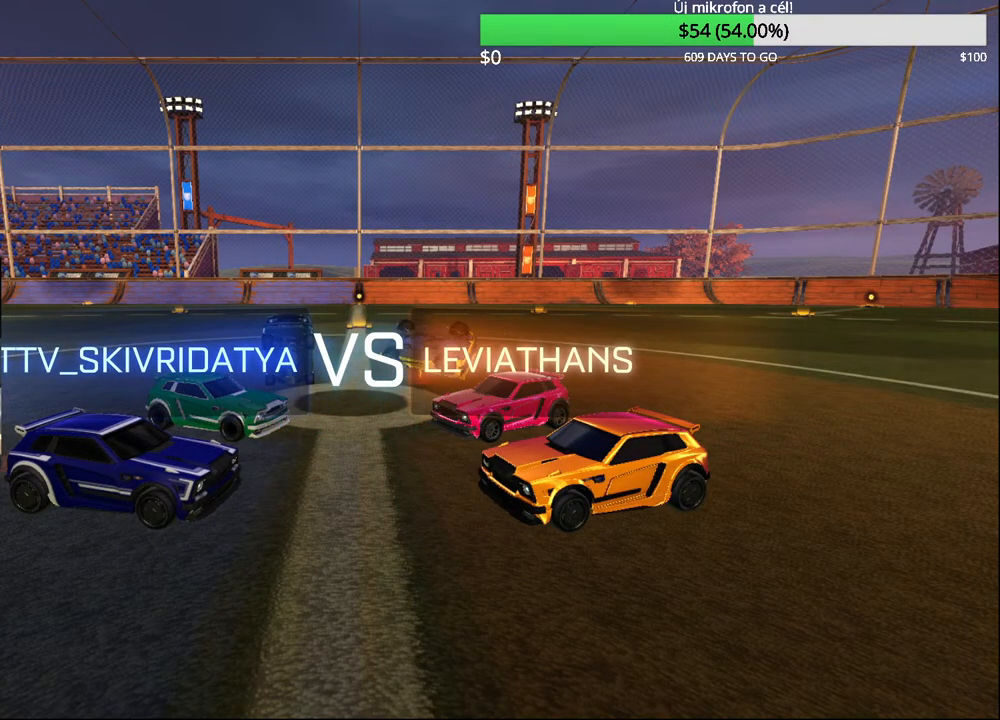
{"buttons": ["R2", "SELECT"], "left_stick": "center", "right_stick": "center", "events": [[233, "SELECT", "down"], [250, "CIRCLE", "down"], [383, "CIRCLE", "up"]]}
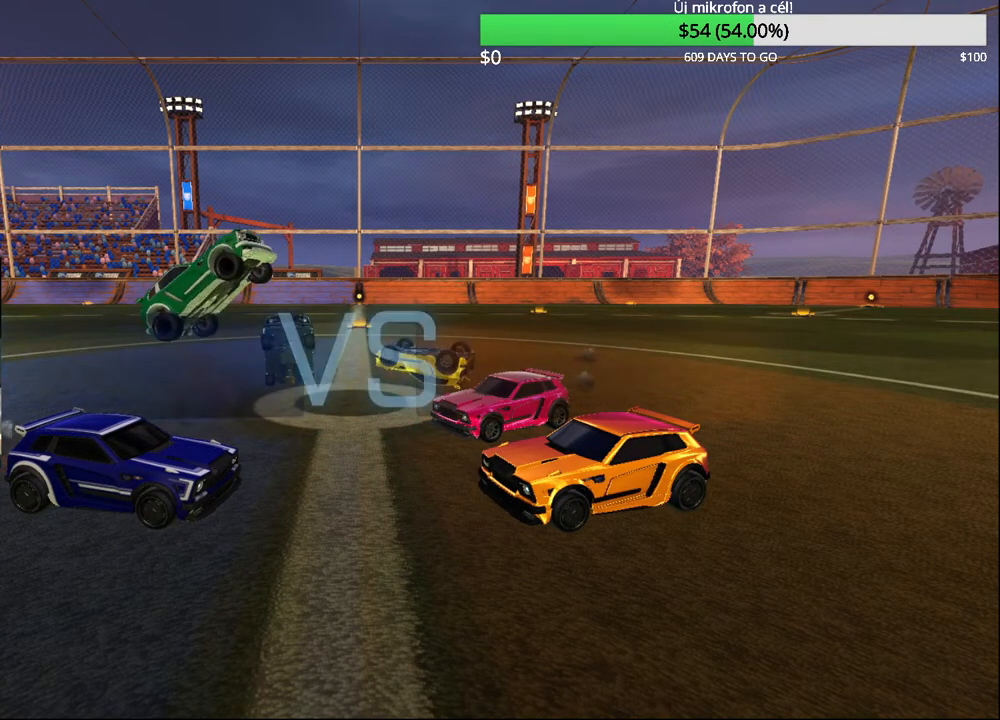
{"buttons": ["SELECT"], "left_stick": "center", "right_stick": "center", "events": [[67, "R2", "up"], [217, "SELECT", "up"], [367, "SELECT", "down"]]}
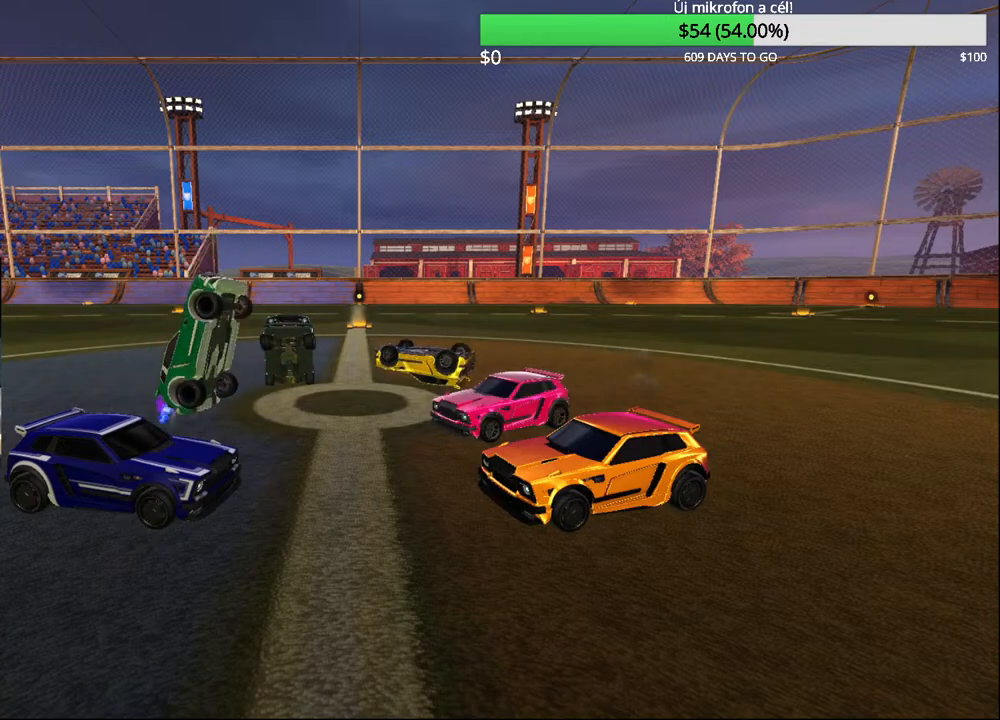
{"buttons": [], "left_stick": "center", "right_stick": "center", "events": [[83, "SELECT", "up"]]}
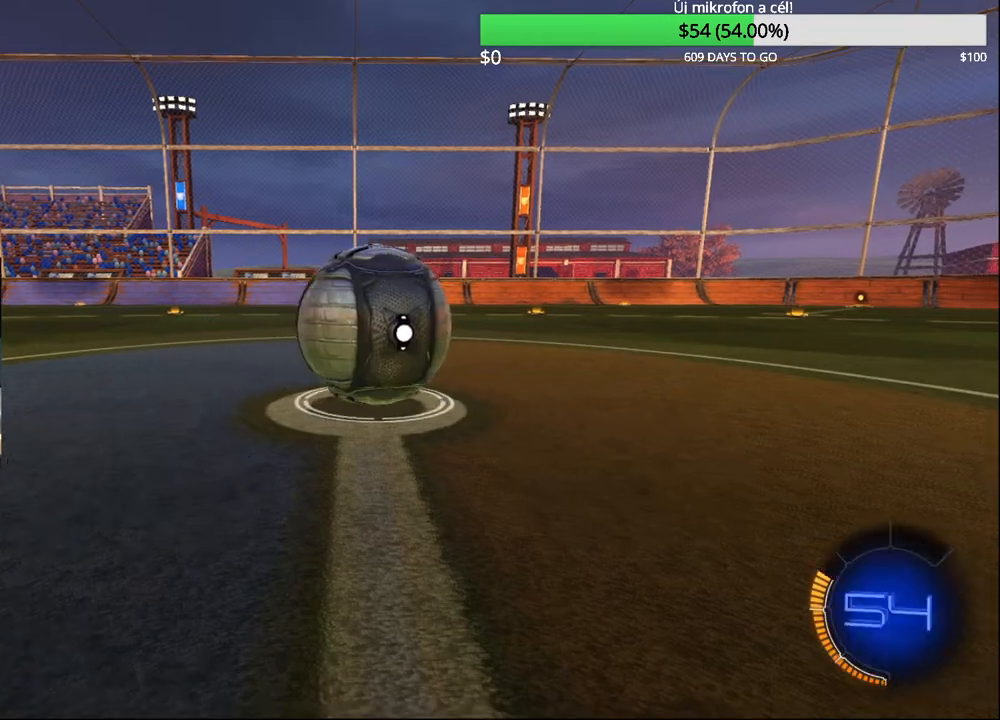
{"buttons": ["SELECT"], "left_stick": "center", "right_stick": "center", "events": [[300, "SELECT", "down"]]}
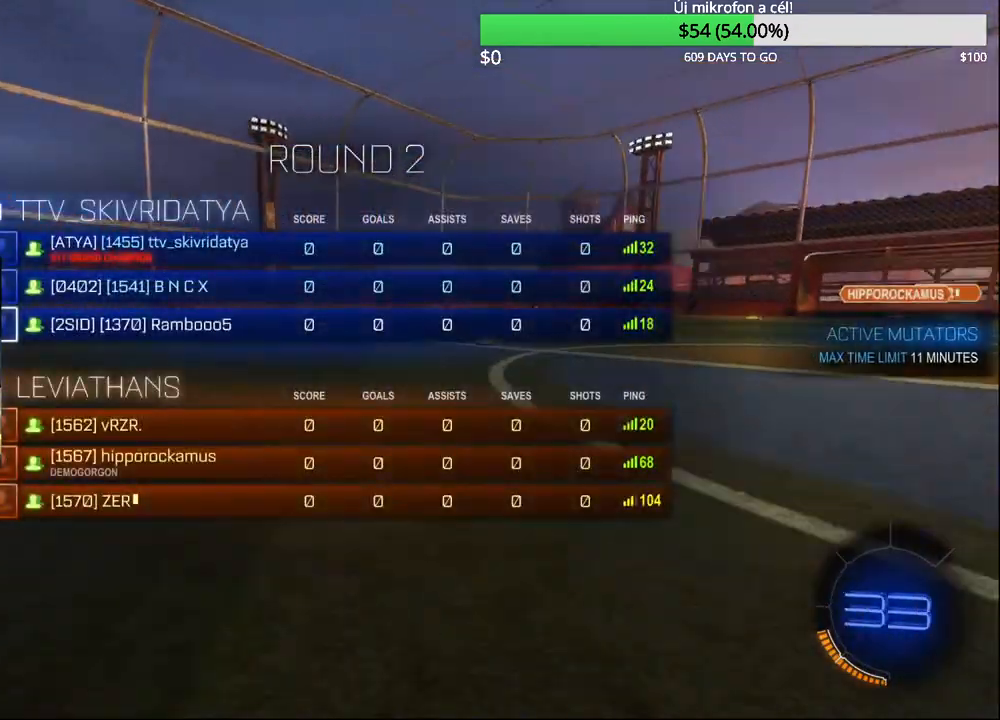
{"buttons": ["SELECT"], "left_stick": "center", "right_stick": "center", "events": [[133, "SELECT", "up"], [167, "SELECT", "down"]]}
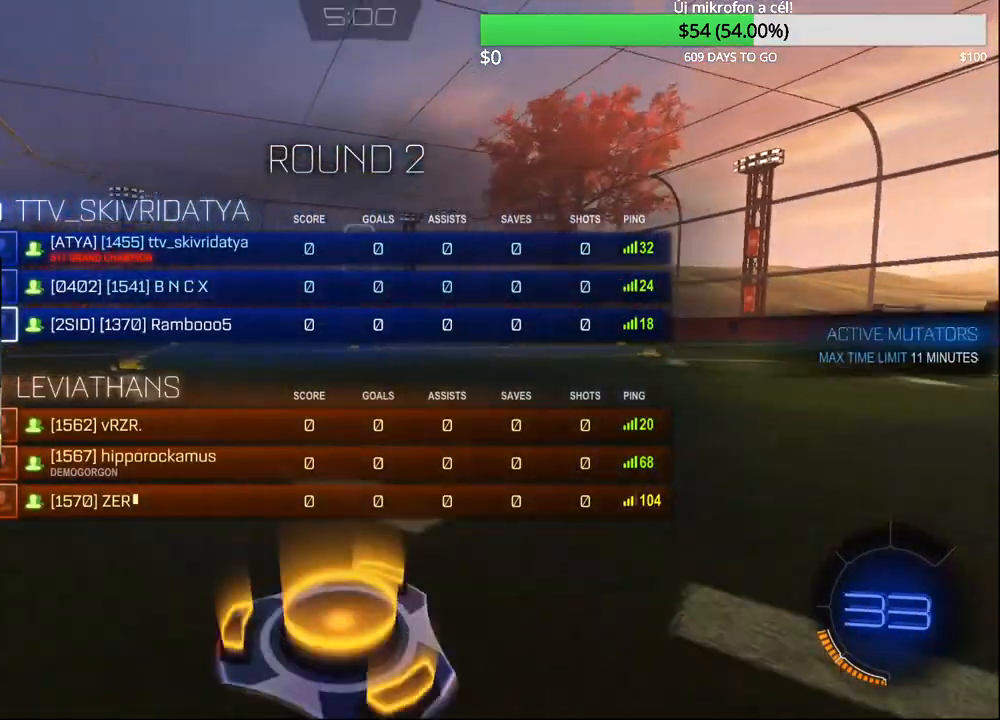
{"buttons": ["SELECT"], "left_stick": "center", "right_stick": "center", "events": []}
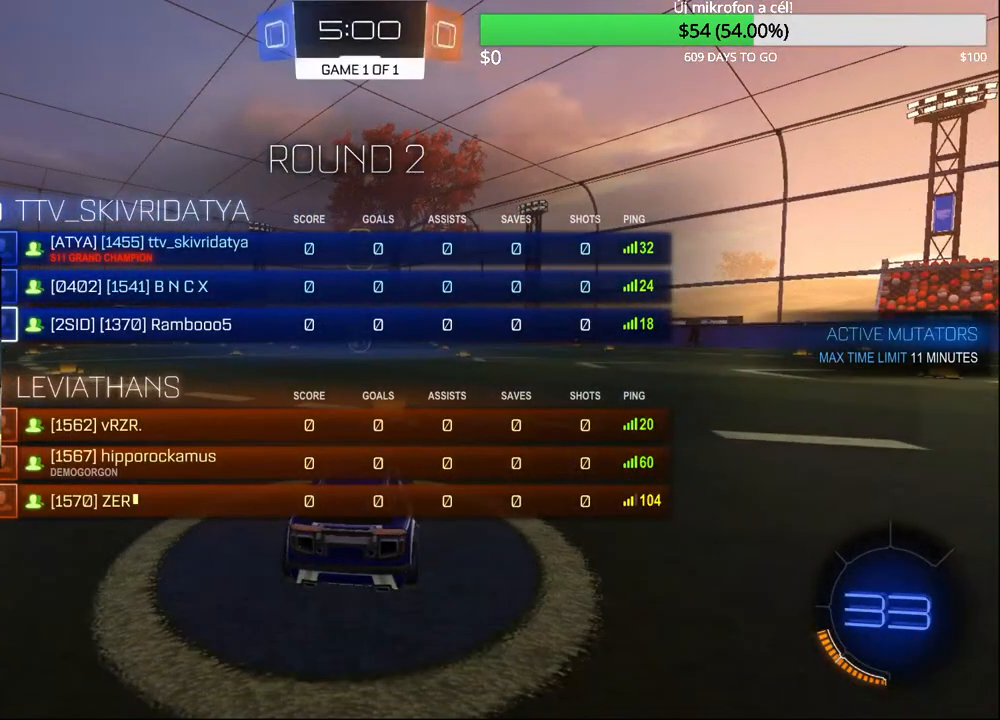
{"buttons": ["CIRCLE", "R2", "SELECT"], "left_stick": "center", "right_stick": "center", "events": [[233, "R2", "down"], [283, "CIRCLE", "down"]]}
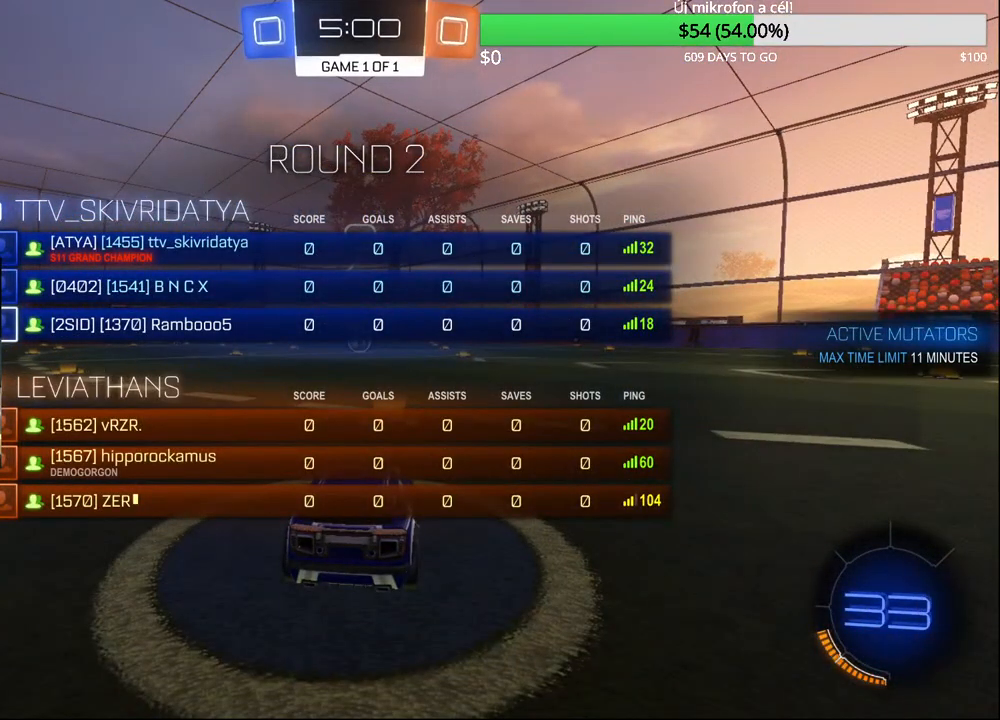
{"buttons": ["CIRCLE", "R2", "SELECT"], "left_stick": "center", "right_stick": "center", "events": []}
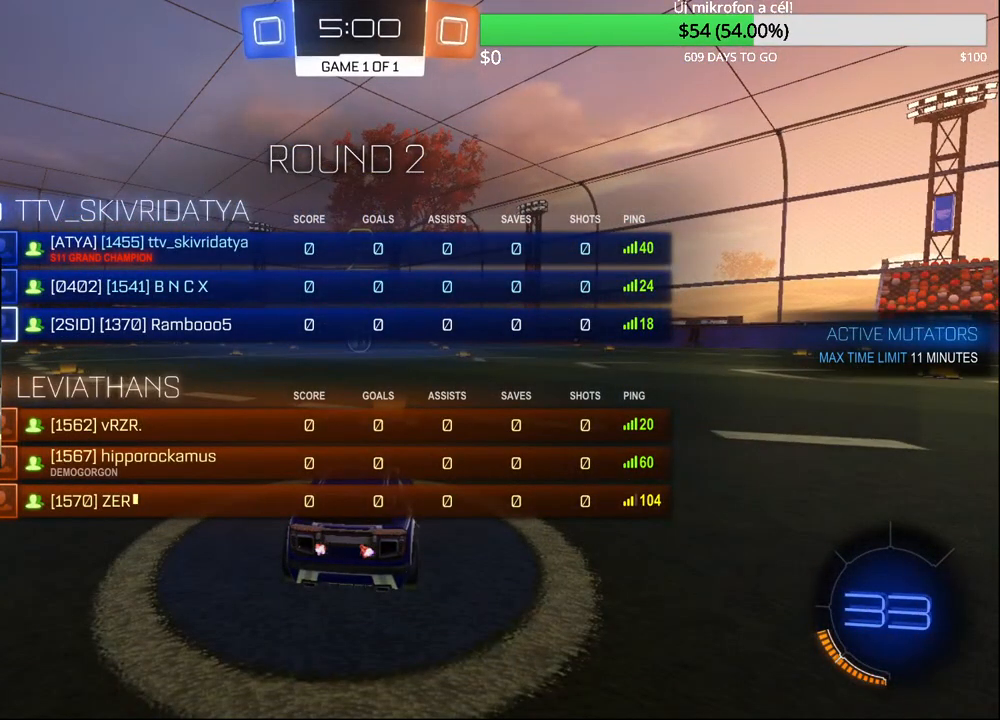
{"buttons": ["CIRCLE", "R2"], "left_stick": "left", "right_stick": "center", "events": [[17, "SELECT", "up"], [500, "left_stick", "left"]]}
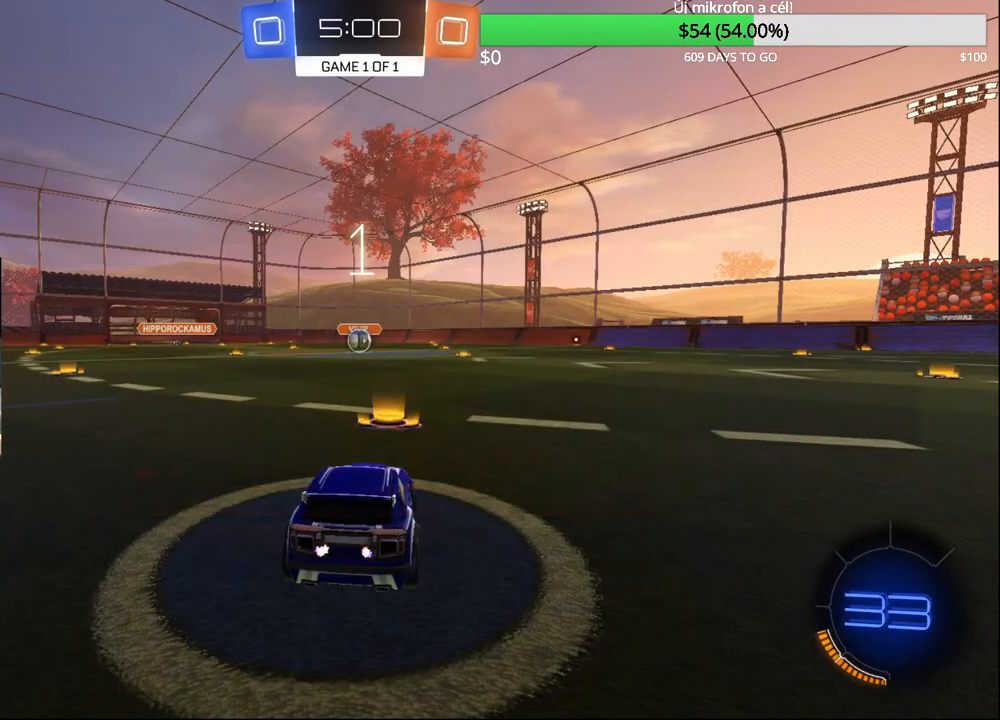
{"buttons": ["CIRCLE", "R2"], "left_stick": "center", "right_stick": "center", "events": [[100, "TRIANGLE", "down"], [100, "left_stick", "center"], [183, "TRIANGLE", "up"], [400, "TRIANGLE", "down"], [467, "TRIANGLE", "up"]]}
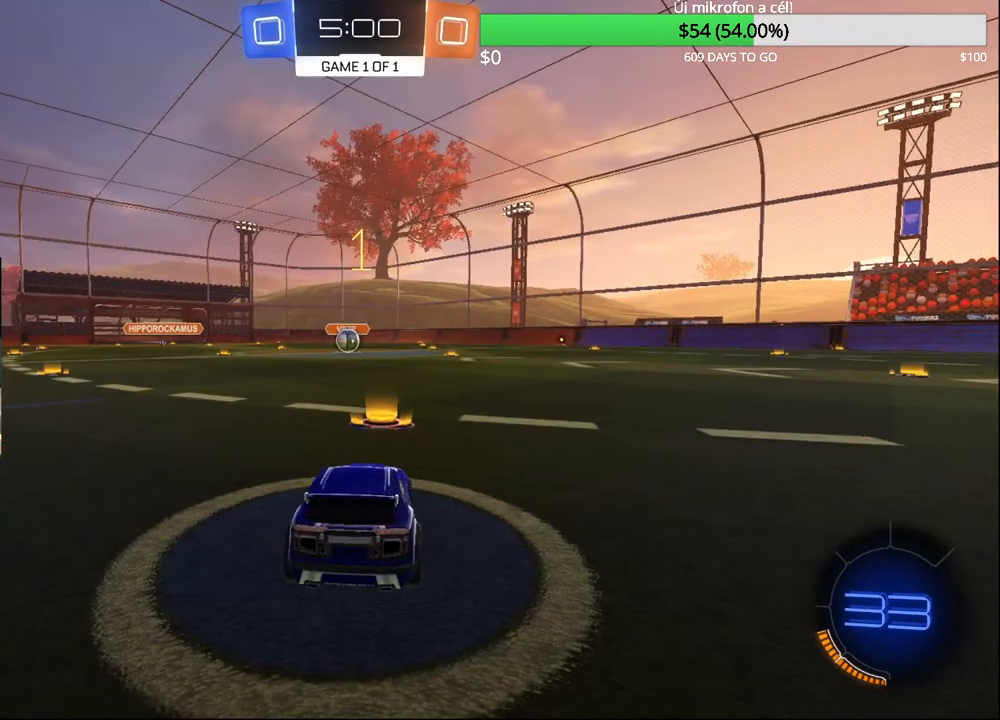
{"buttons": ["CIRCLE", "R2"], "left_stick": "center", "right_stick": "center", "events": []}
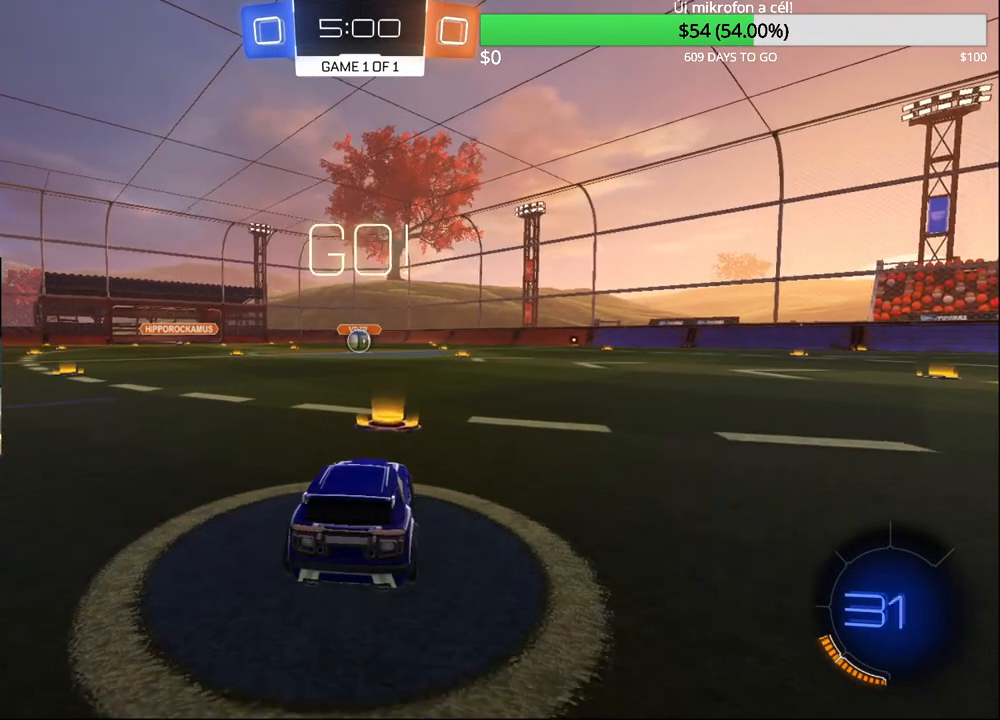
{"buttons": ["CROSS", "CIRCLE", "R2"], "left_stick": "left", "right_stick": "center", "events": [[350, "left_stick", "left"], [483, "CROSS", "down"]]}
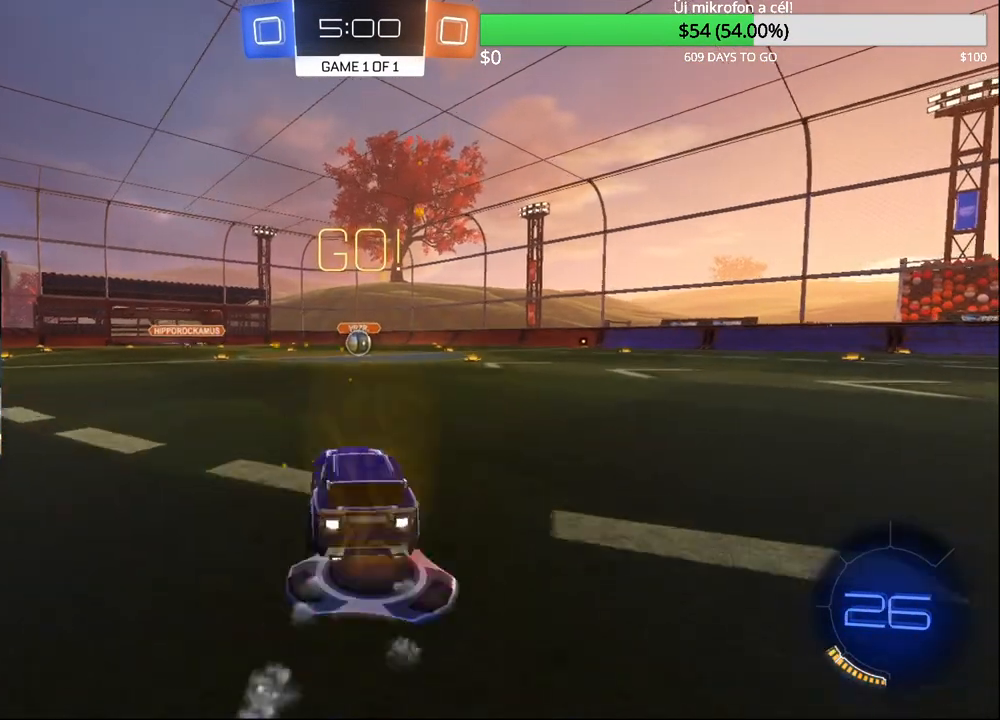
{"buttons": ["CIRCLE", "R2"], "left_stick": "center", "right_stick": "center", "events": [[83, "CROSS", "up"], [83, "left_stick", "up-right"], [133, "CROSS", "down"], [233, "CROSS", "up"], [333, "left_stick", "center"]]}
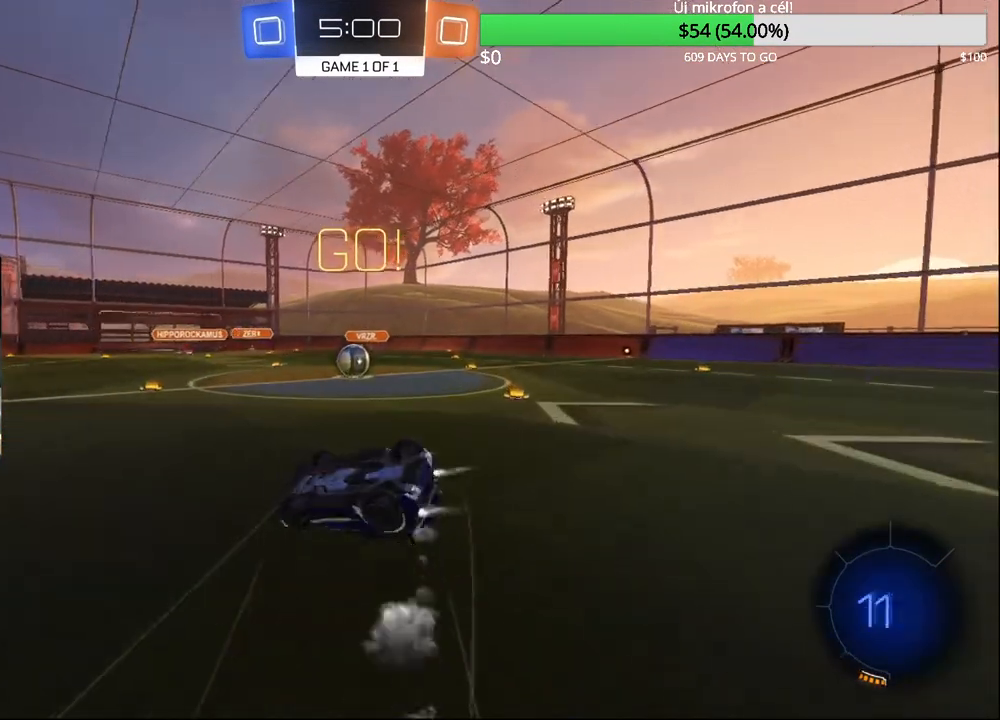
{"buttons": ["CIRCLE", "R2"], "left_stick": "down-right", "right_stick": "center", "events": [[150, "left_stick", "down-right"], [183, "L1", "down"], [367, "L1", "up"]]}
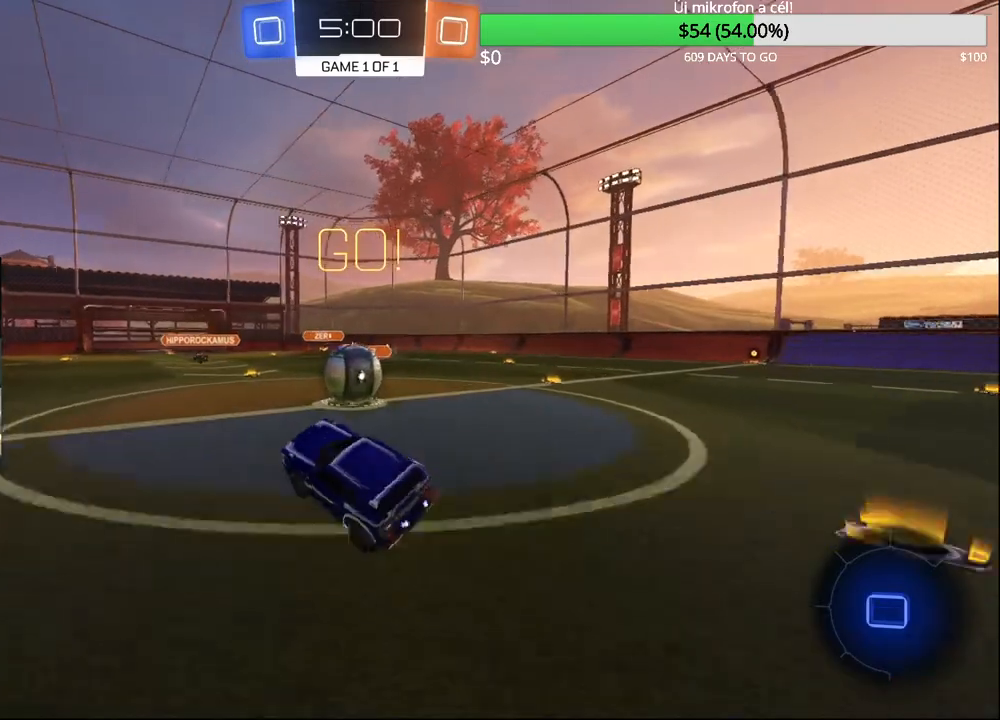
{"buttons": ["R2"], "left_stick": "up-right", "right_stick": "center", "events": [[133, "left_stick", "right"], [333, "left_stick", "left"], [450, "left_stick", "up-right"], [467, "CIRCLE", "up"]]}
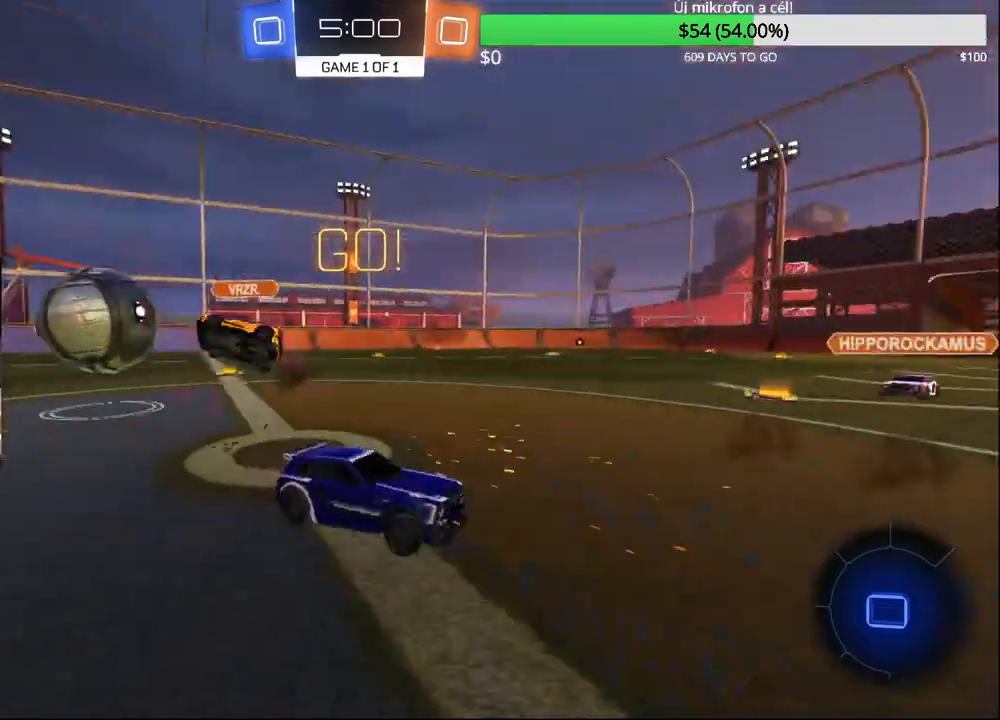
{"buttons": ["TRIANGLE", "R2"], "left_stick": "up-right", "right_stick": "center", "events": [[417, "TRIANGLE", "down"]]}
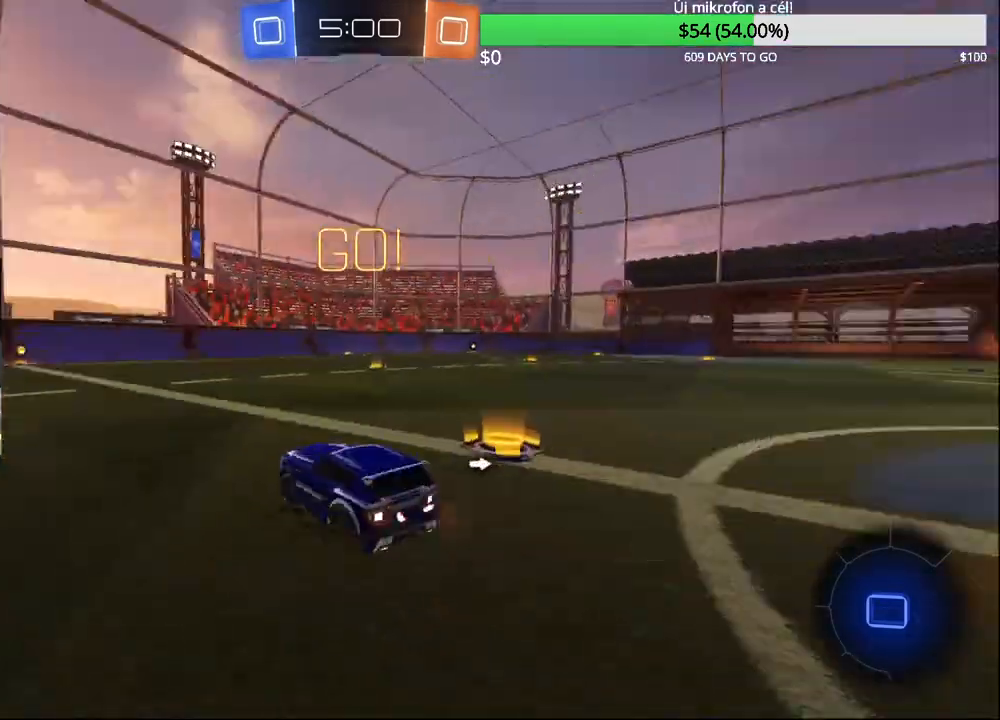
{"buttons": ["R2"], "left_stick": "center", "right_stick": "center", "events": [[33, "TRIANGLE", "up"], [50, "left_stick", "center"], [167, "left_stick", "left"], [400, "left_stick", "center"]]}
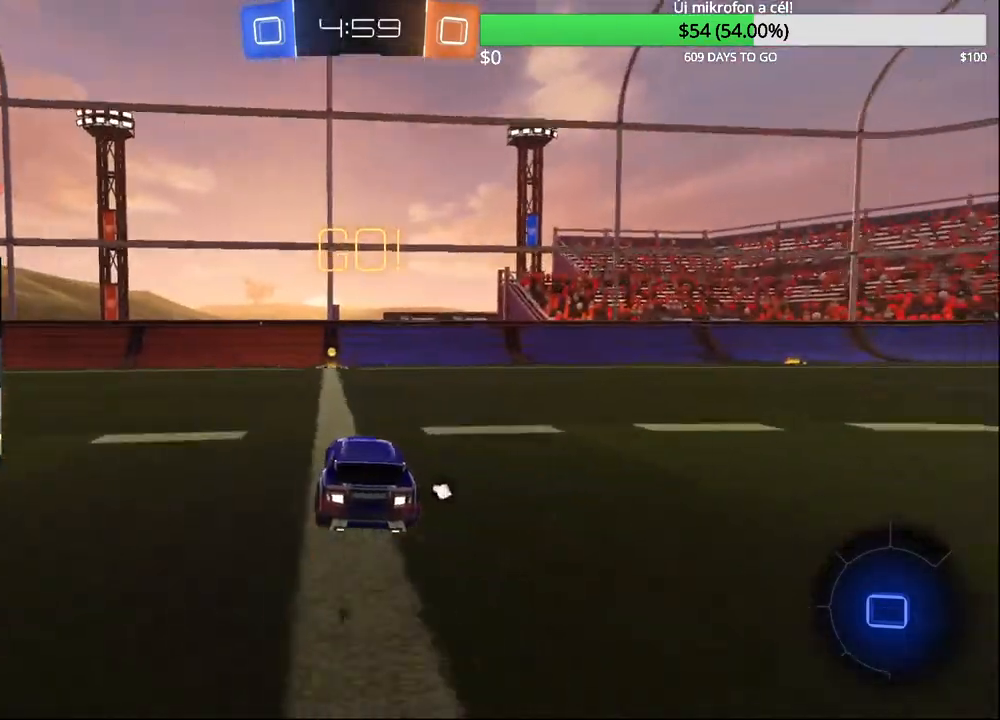
{"buttons": ["TRIANGLE", "R2"], "left_stick": "center", "right_stick": "center", "events": [[33, "CROSS", "down"], [67, "left_stick", "up"], [100, "CROSS", "up"], [150, "CROSS", "down"], [283, "left_stick", "center"], [300, "CROSS", "up"], [433, "TRIANGLE", "down"]]}
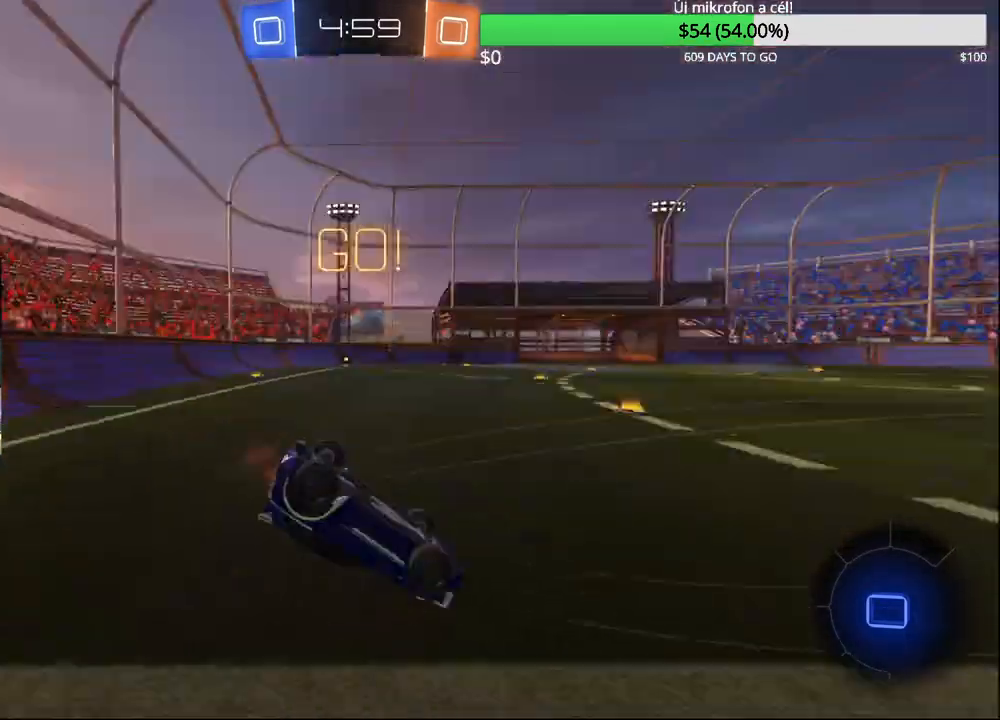
{"buttons": ["R2"], "left_stick": "right", "right_stick": "center", "events": [[50, "TRIANGLE", "up"], [267, "left_stick", "right"]]}
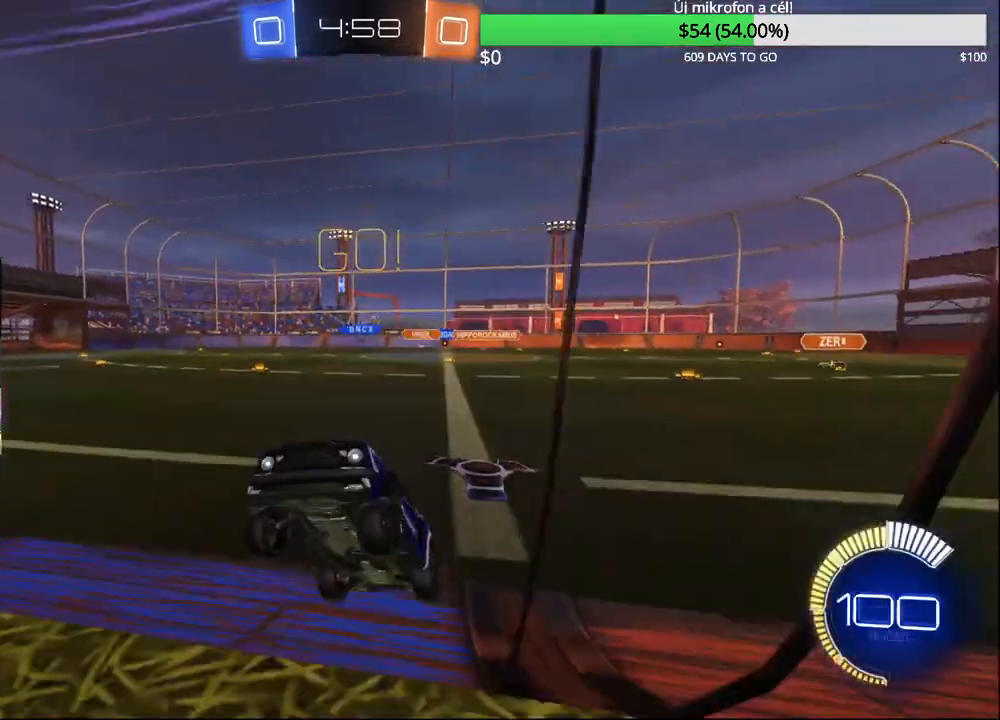
{"buttons": ["R2"], "left_stick": "right", "right_stick": "center", "events": [[117, "CIRCLE", "down"], [233, "CIRCLE", "up"]]}